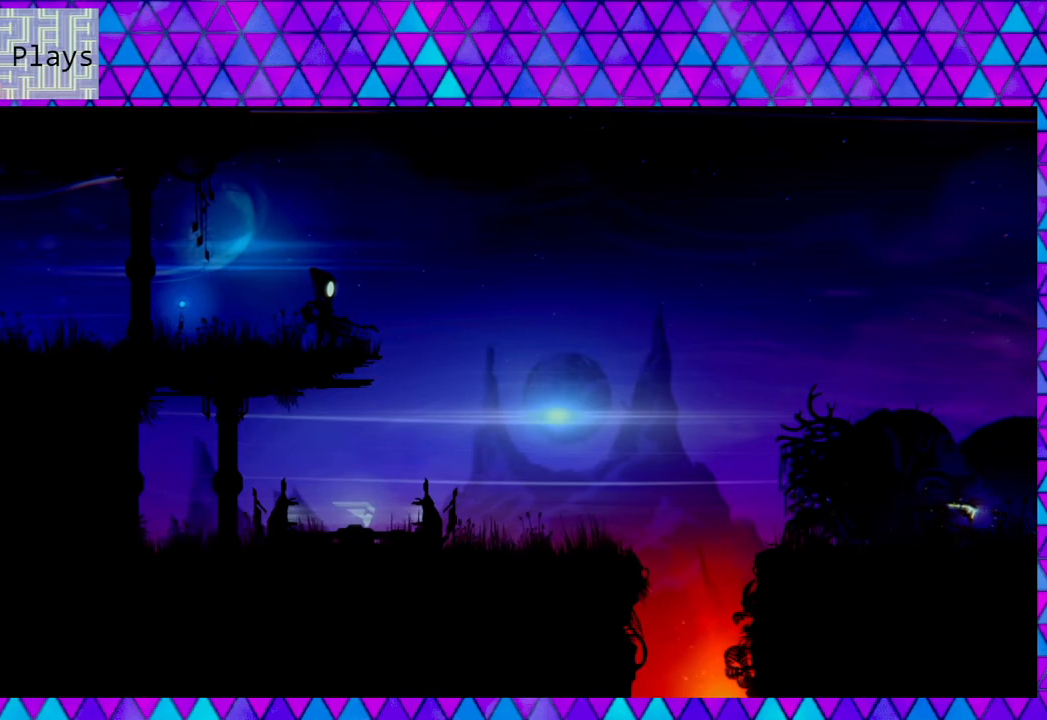
Gameplay with a controller (Nintendo layout); each line is a JSON object with the inputs held at the frame after it. "events" lists button and stick changes between this image and that frame as [ms after this image, input, new state], when the widget could be followed in between.
{"buttons": ["X"], "left_stick": "center", "right_stick": "center", "events": []}
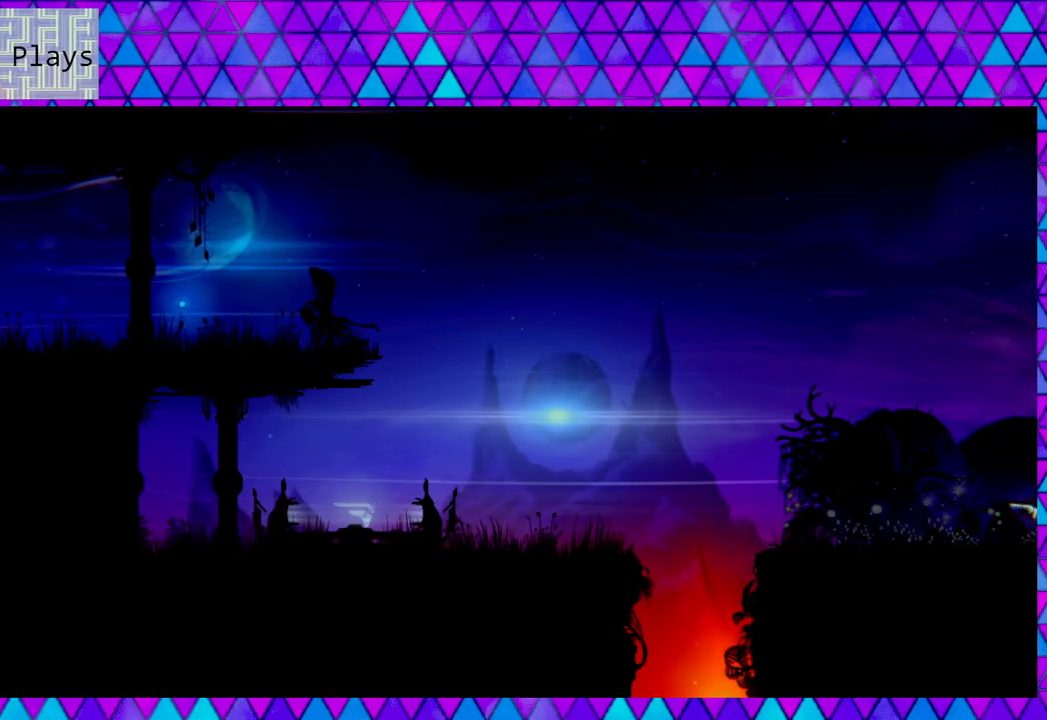
{"buttons": [], "left_stick": "center", "right_stick": "center", "events": [[267, "X", "up"]]}
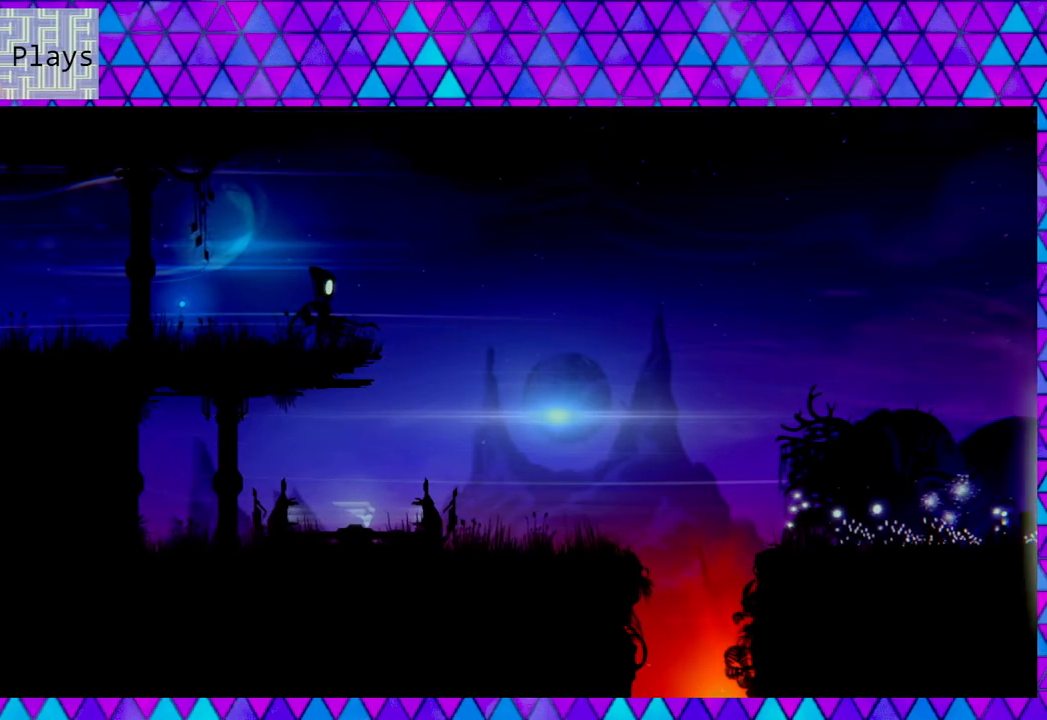
{"buttons": [], "left_stick": "center", "right_stick": "center", "events": []}
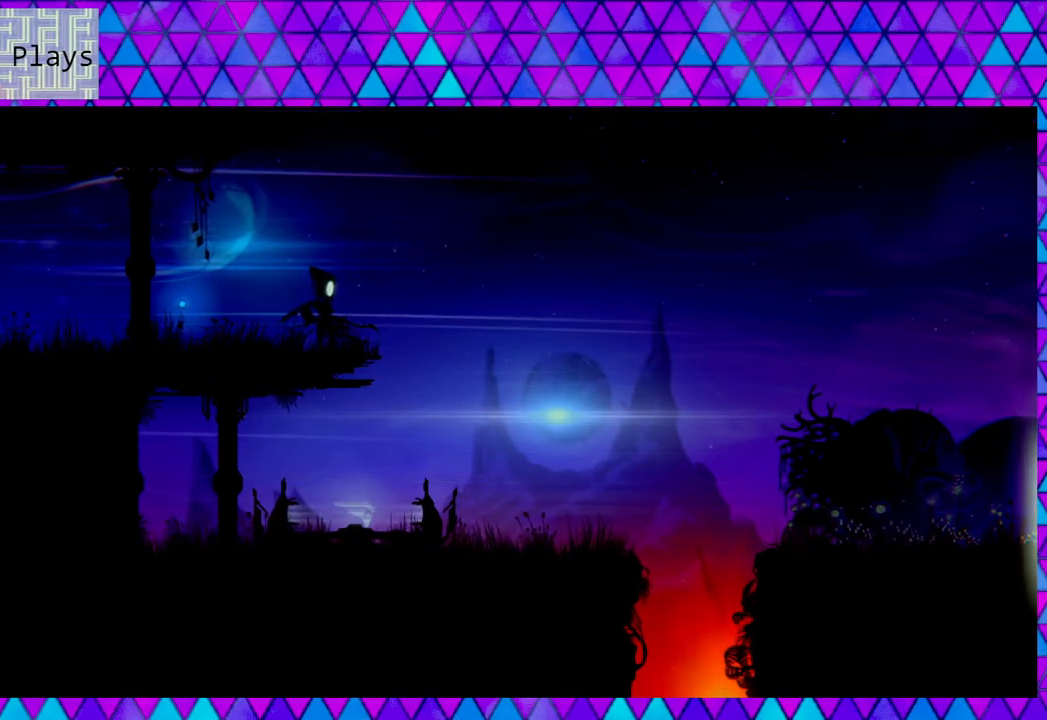
{"buttons": [], "left_stick": "center", "right_stick": "center", "events": []}
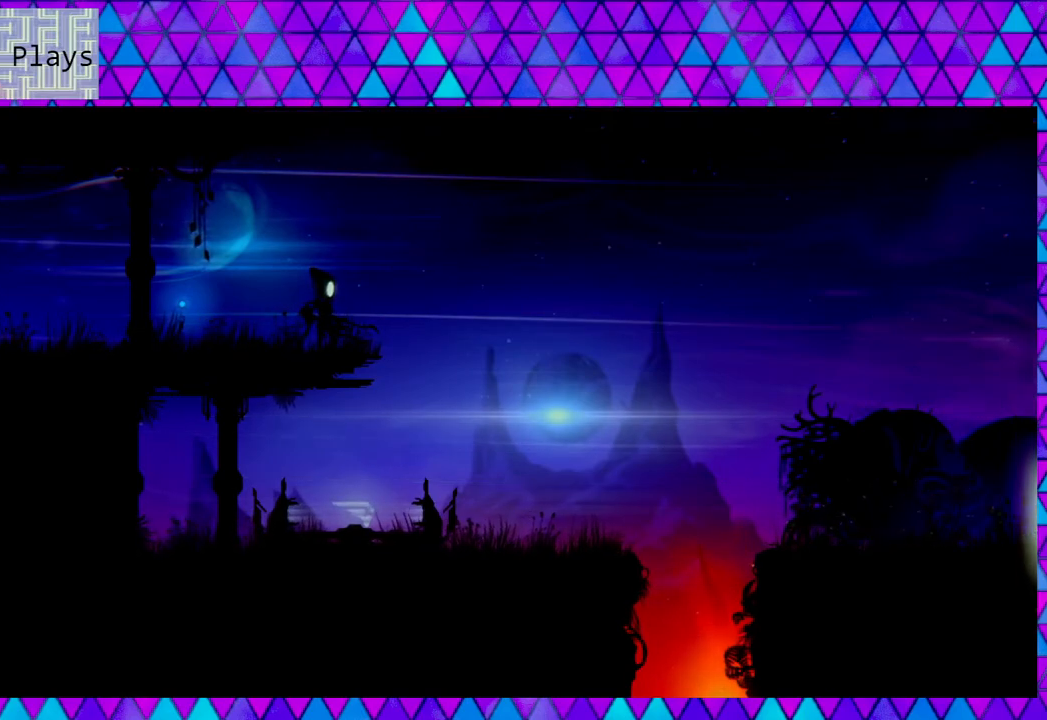
{"buttons": [], "left_stick": "center", "right_stick": "center", "events": []}
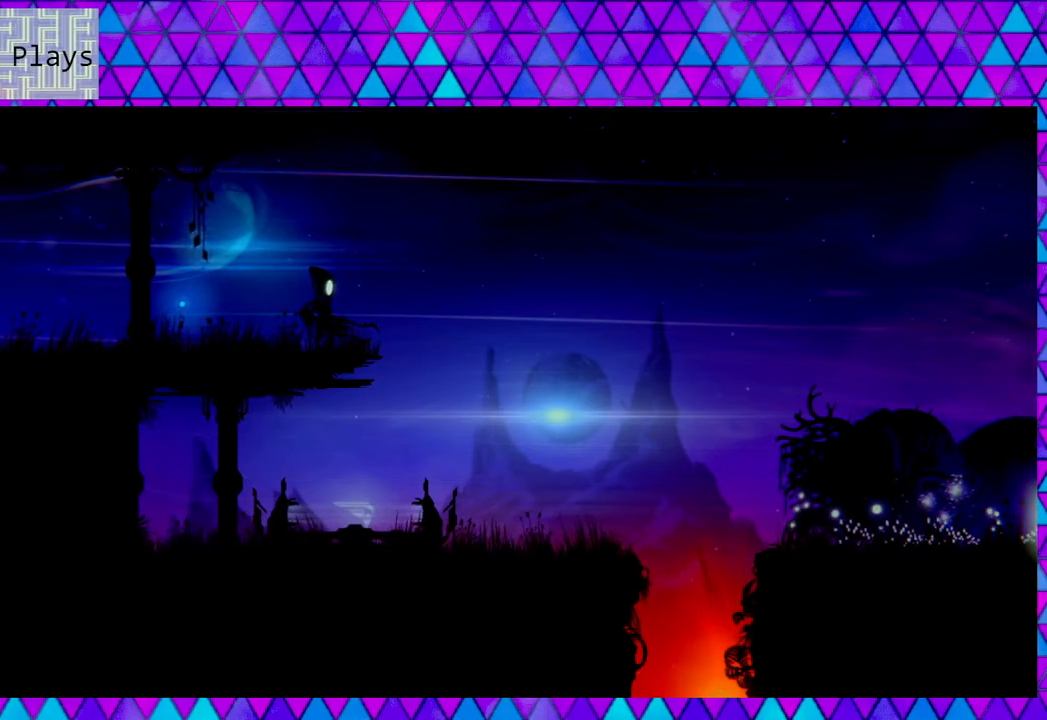
{"buttons": ["X"], "left_stick": "center", "right_stick": "center", "events": [[117, "X", "down"]]}
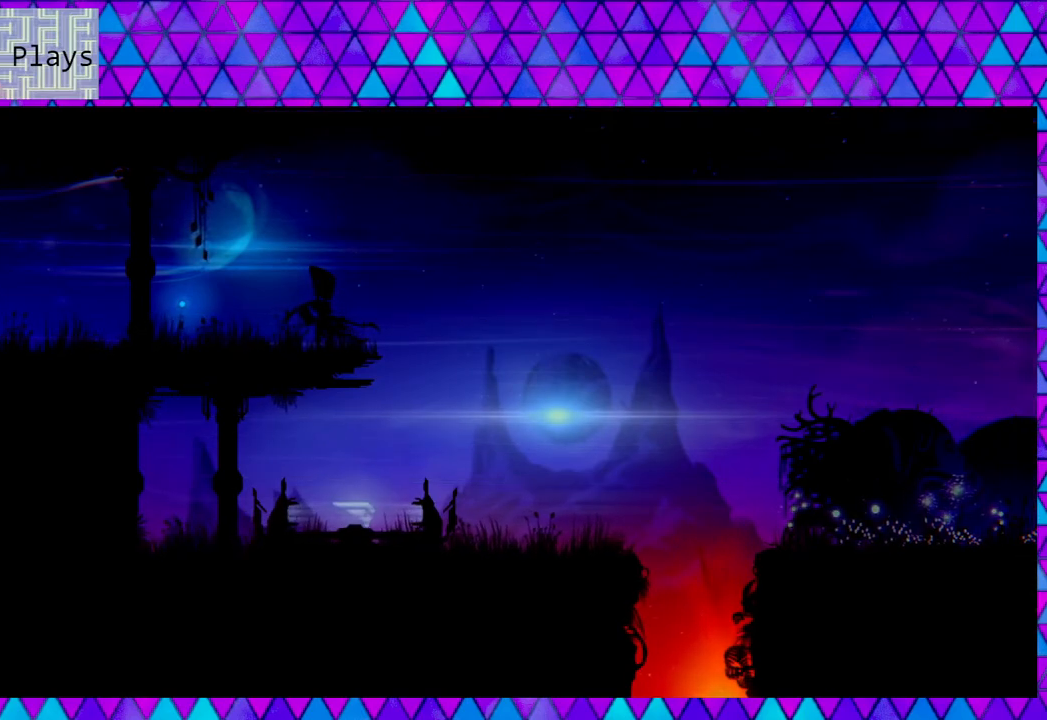
{"buttons": ["X"], "left_stick": "left", "right_stick": "center", "events": [[150, "left_stick", "left"]]}
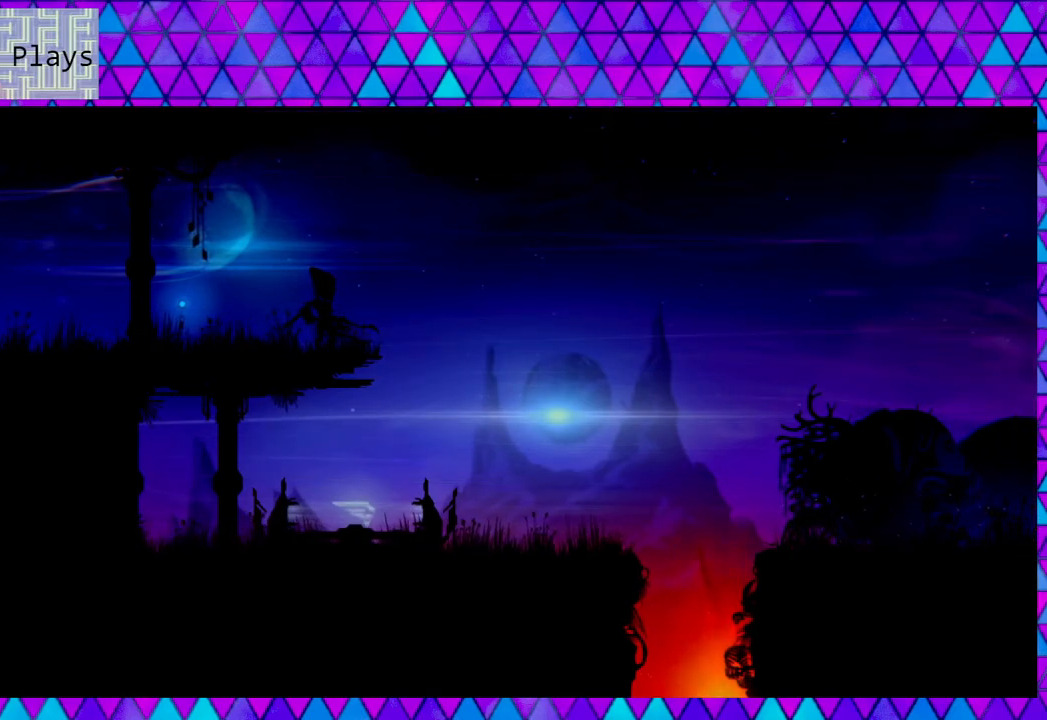
{"buttons": [], "left_stick": "center", "right_stick": "center", "events": [[117, "left_stick", "center"], [400, "X", "up"]]}
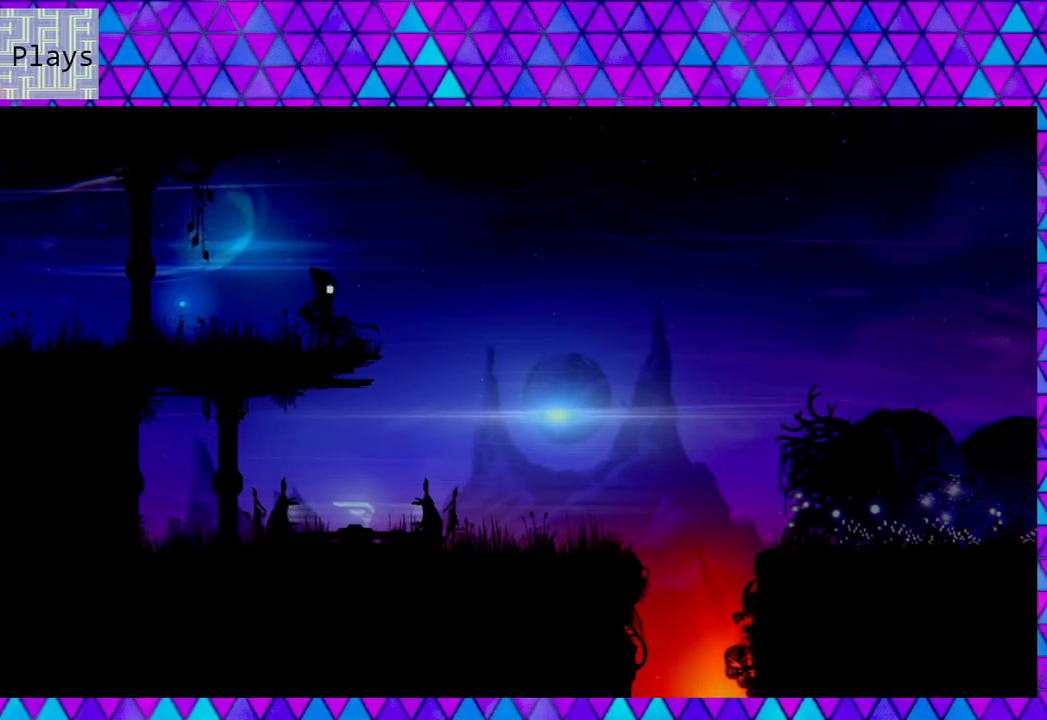
{"buttons": [], "left_stick": "center", "right_stick": "center", "events": []}
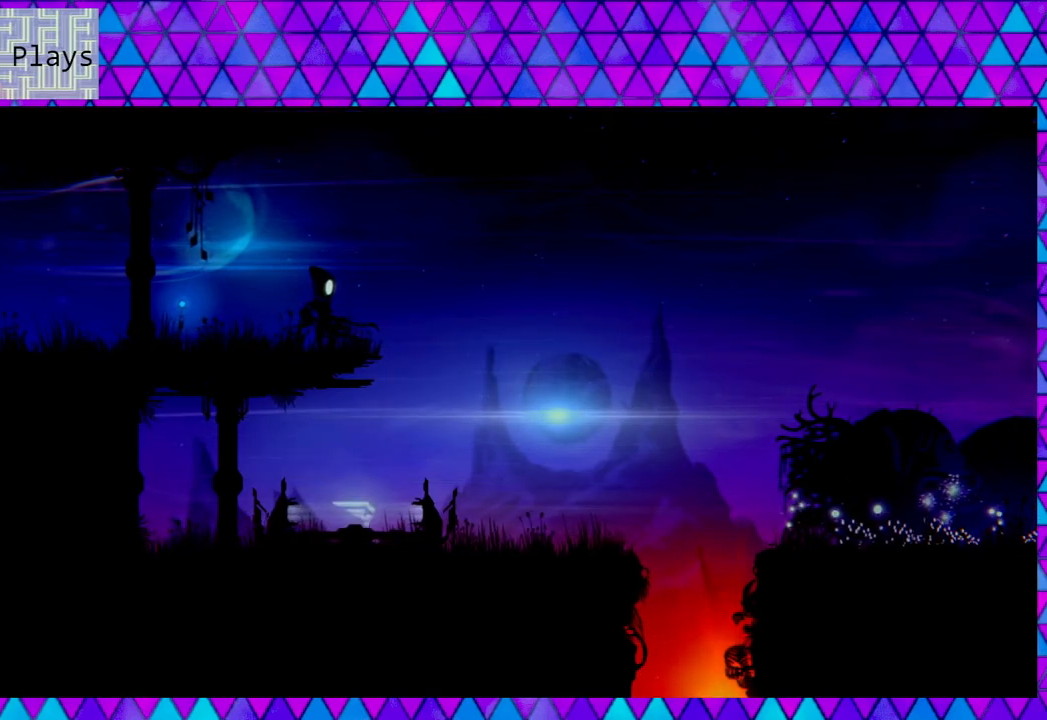
{"buttons": [], "left_stick": "center", "right_stick": "center", "events": []}
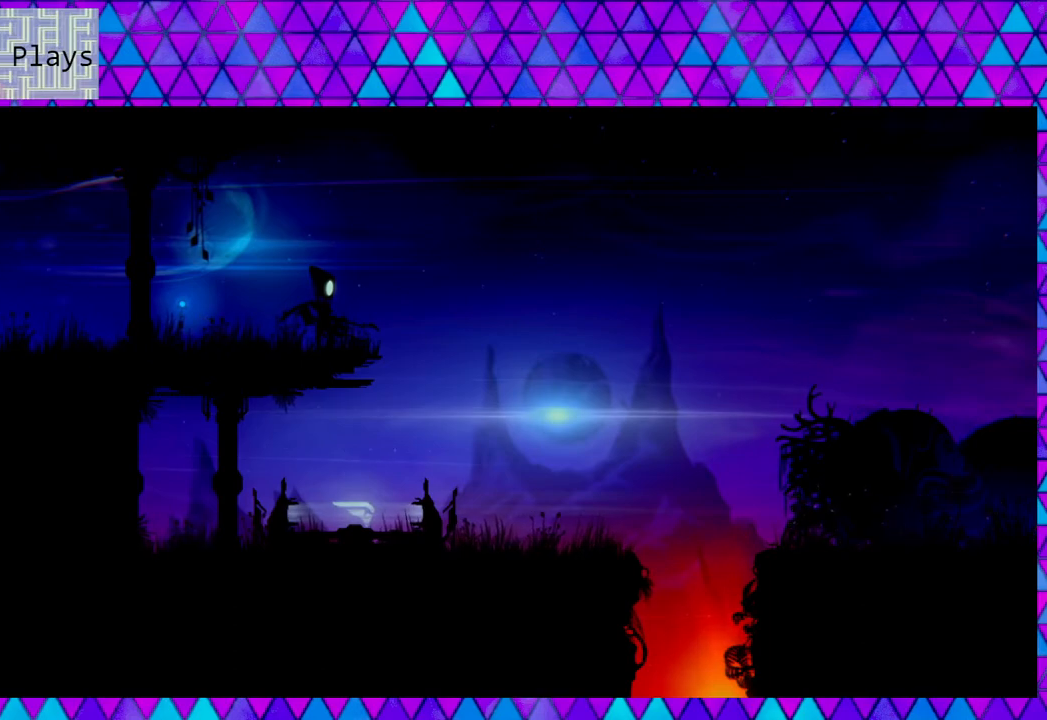
{"buttons": [], "left_stick": "center", "right_stick": "center", "events": []}
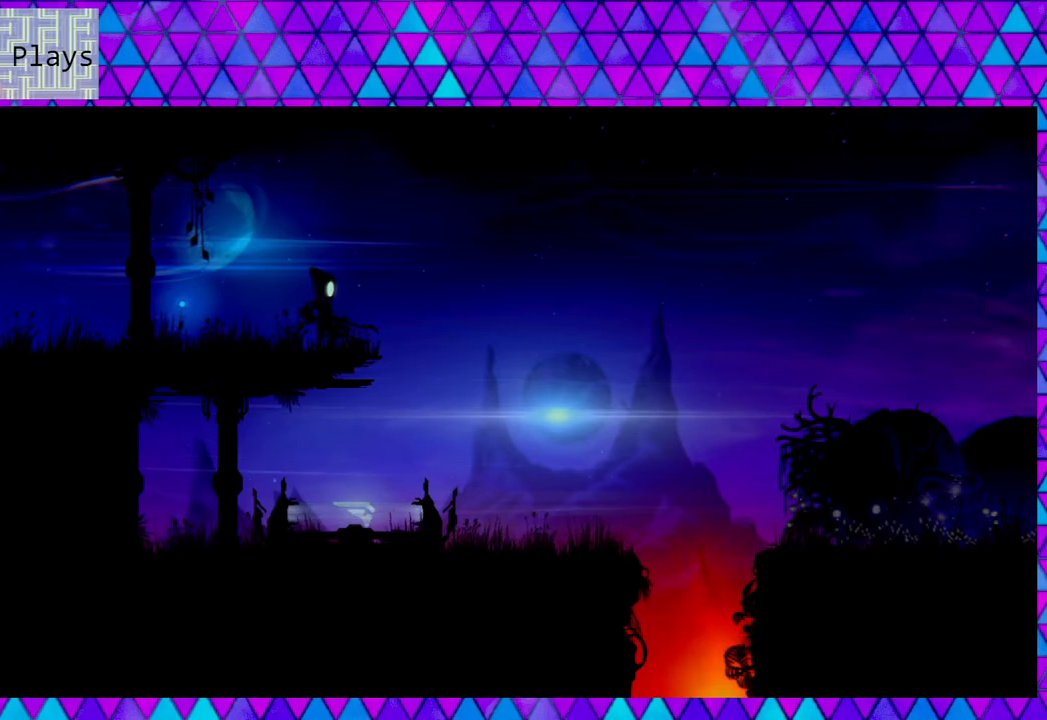
{"buttons": [], "left_stick": "center", "right_stick": "center", "events": []}
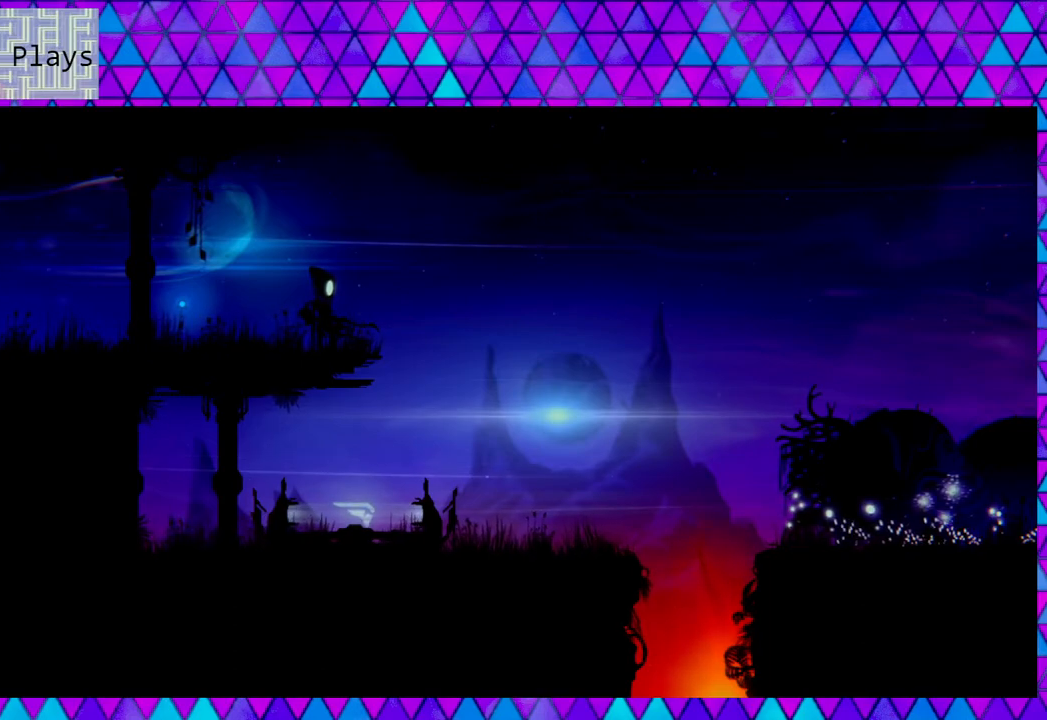
{"buttons": [], "left_stick": "center", "right_stick": "center", "events": []}
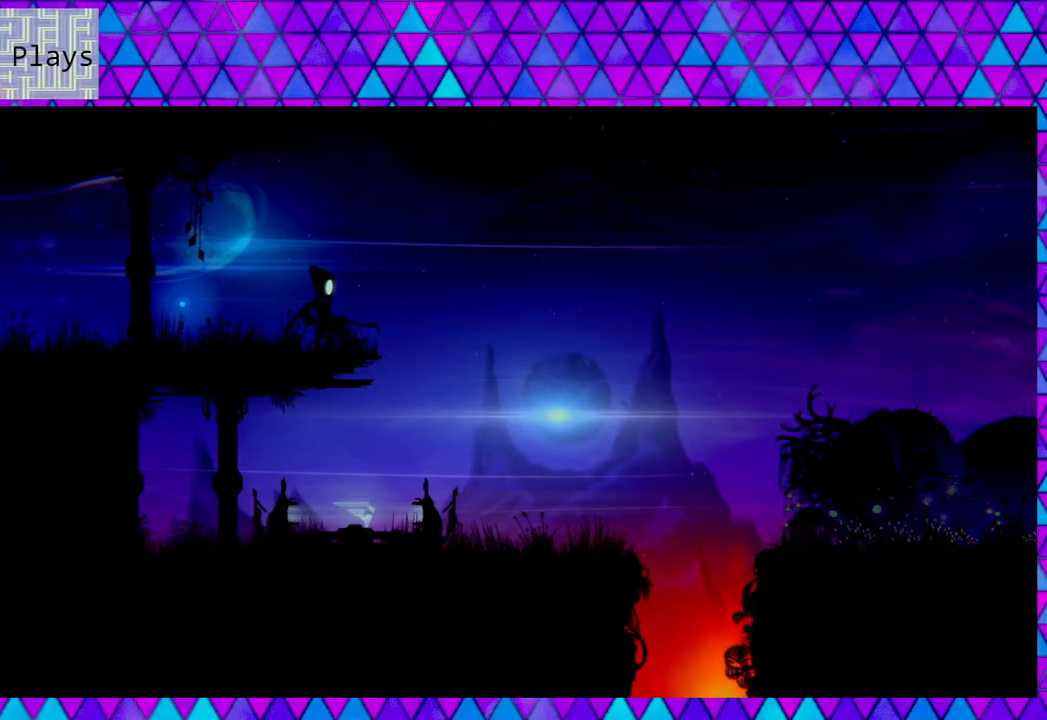
{"buttons": [], "left_stick": "center", "right_stick": "center", "events": []}
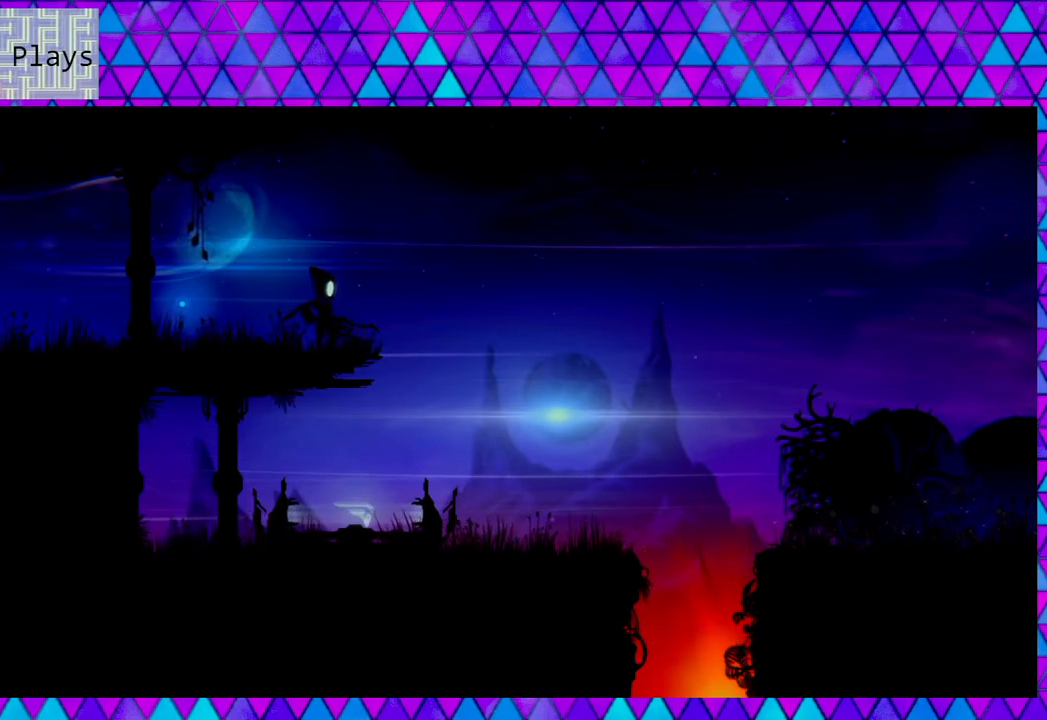
{"buttons": [], "left_stick": "center", "right_stick": "center", "events": []}
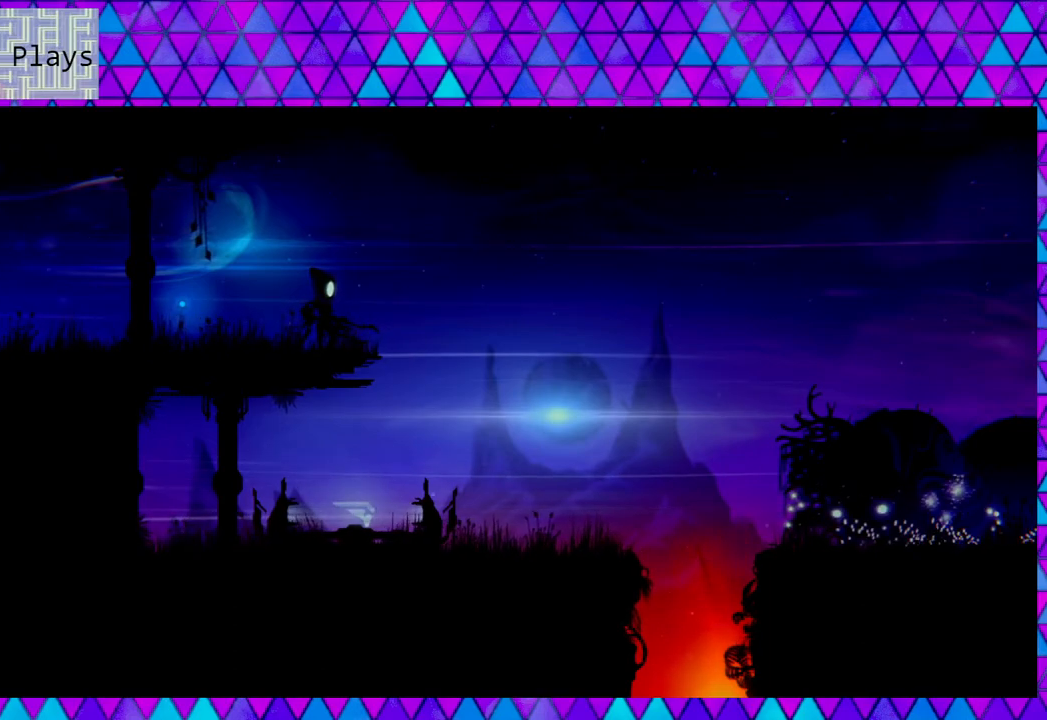
{"buttons": [], "left_stick": "center", "right_stick": "center", "events": []}
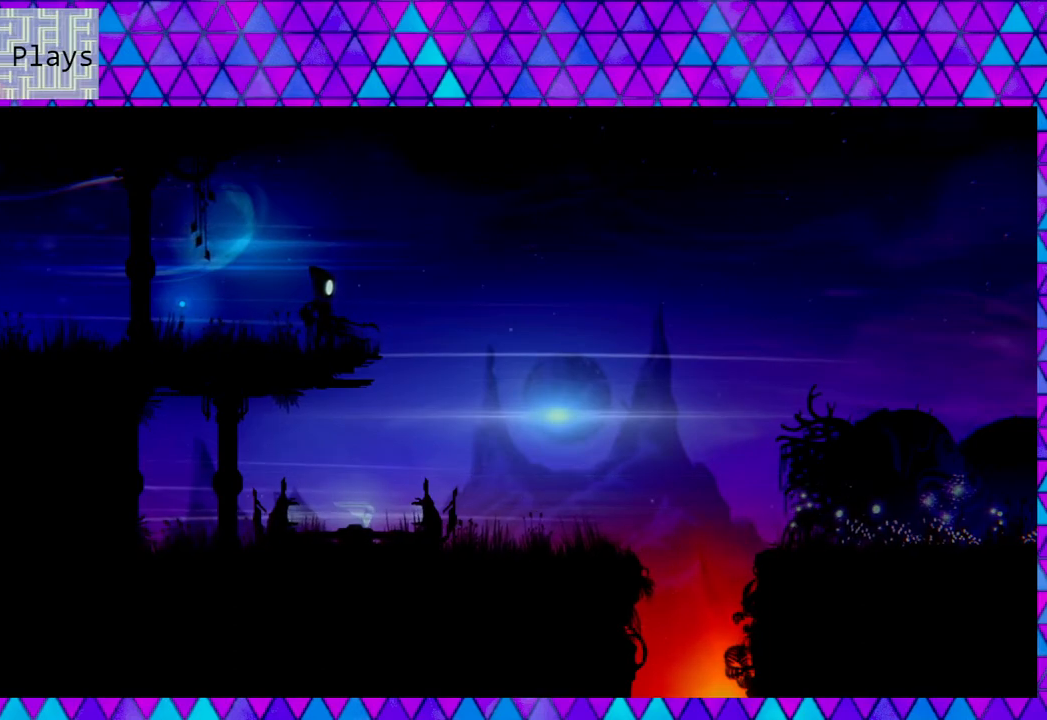
{"buttons": [], "left_stick": "center", "right_stick": "center", "events": []}
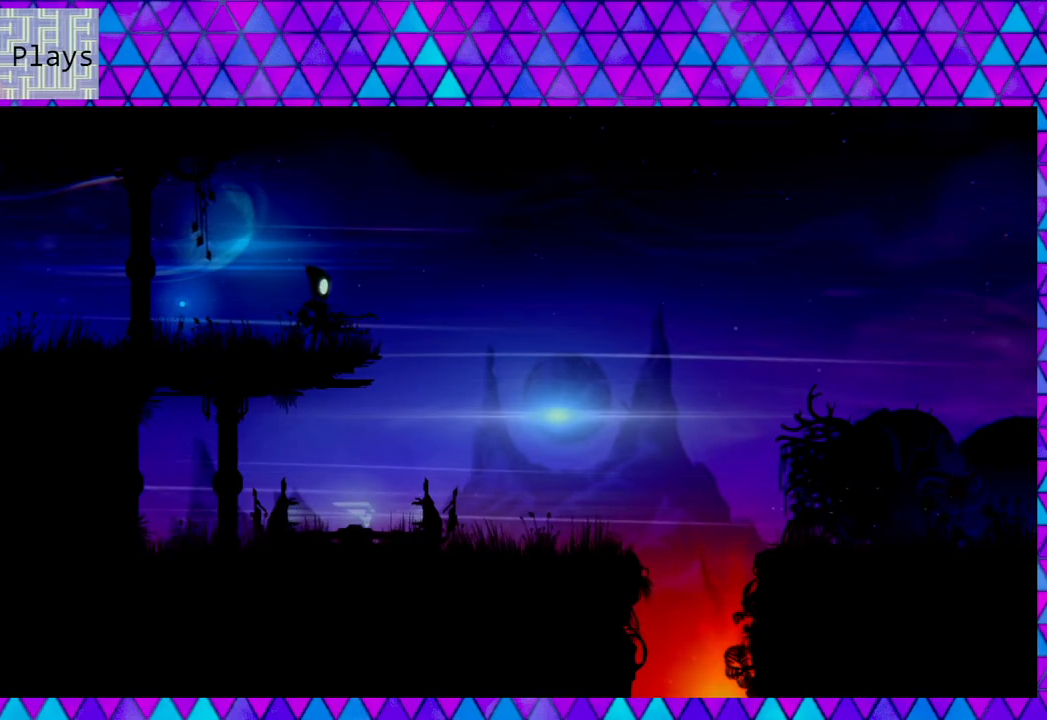
{"buttons": [], "left_stick": "center", "right_stick": "center", "events": [[33, "left_stick", "left"], [150, "left_stick", "center"]]}
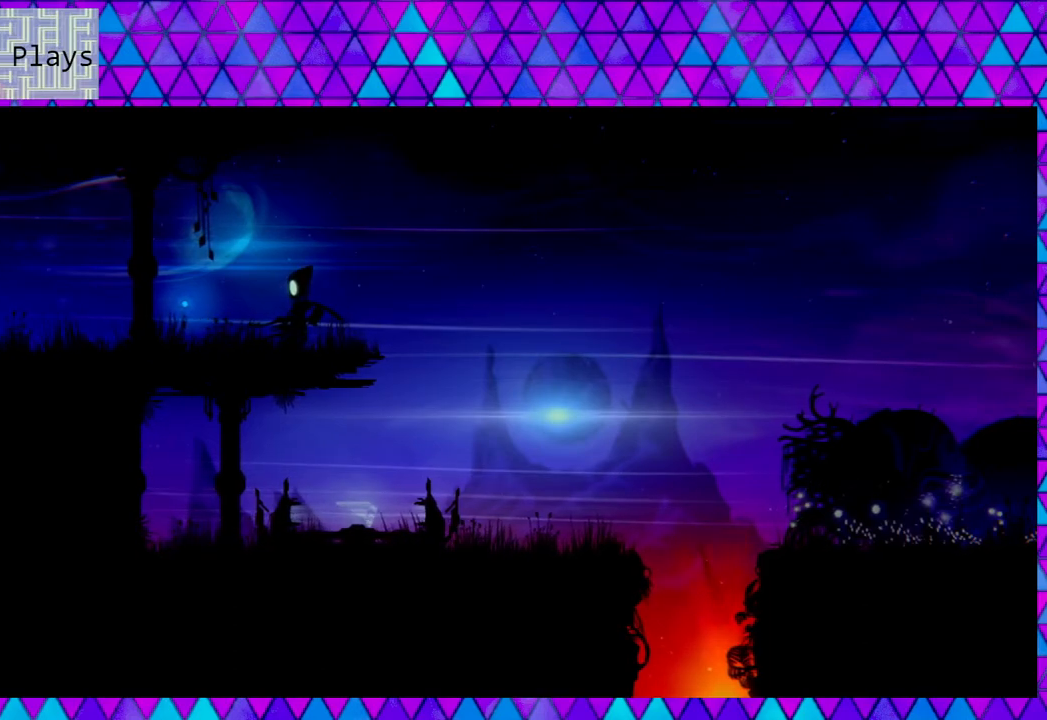
{"buttons": [], "left_stick": "center", "right_stick": "center", "events": []}
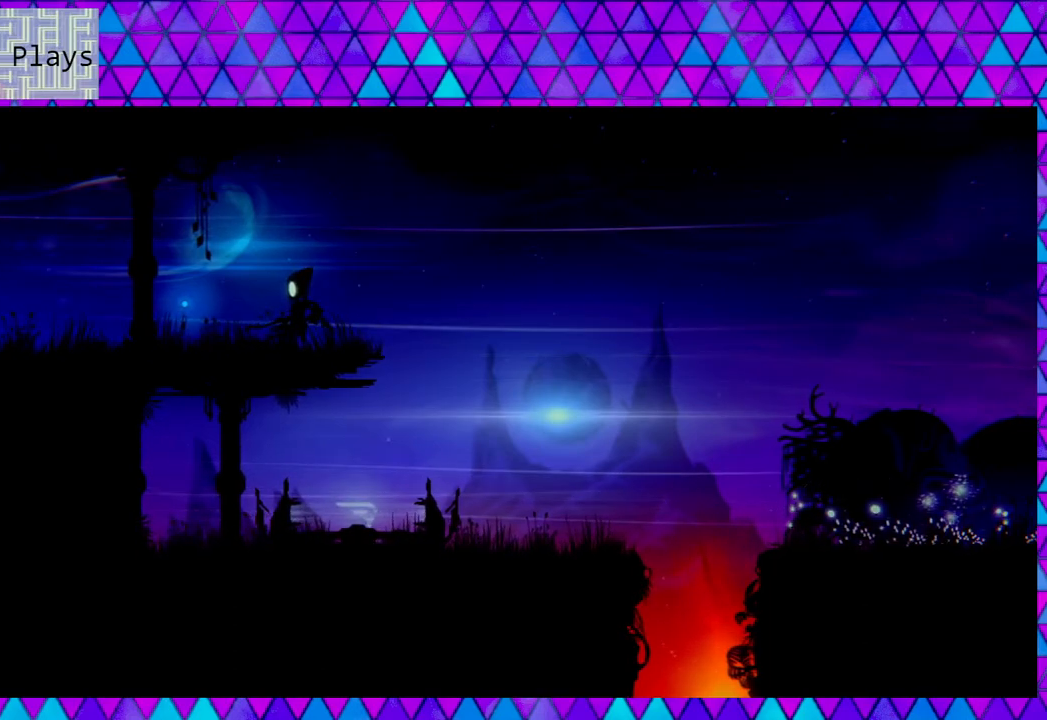
{"buttons": [], "left_stick": "center", "right_stick": "center", "events": []}
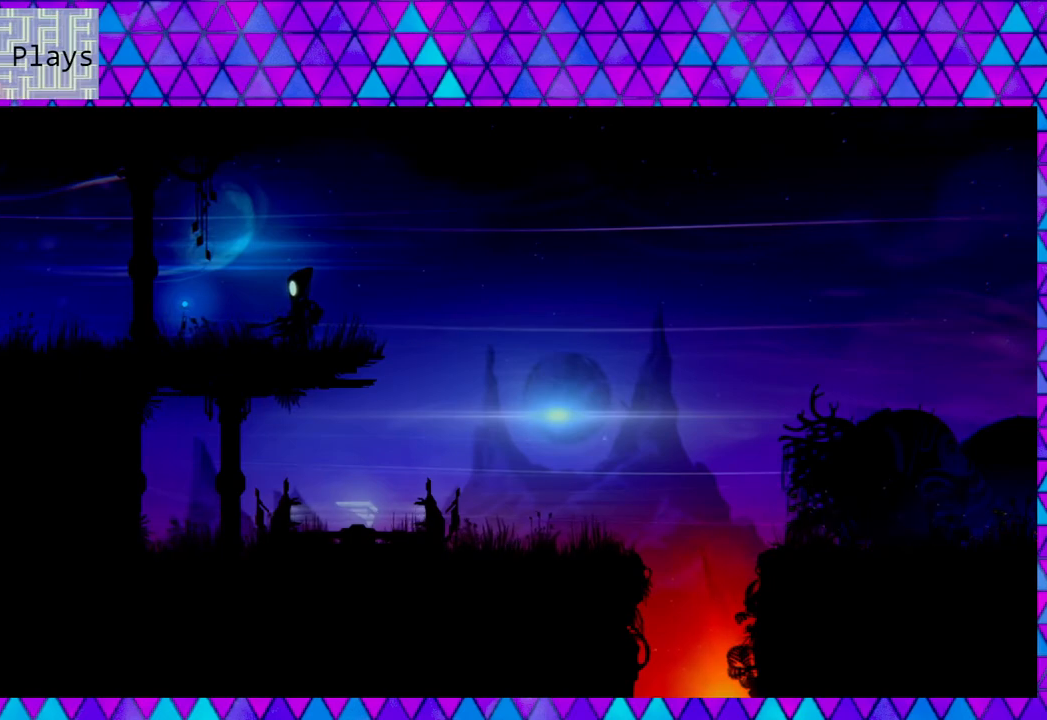
{"buttons": [], "left_stick": "right", "right_stick": "center", "events": [[317, "left_stick", "right"]]}
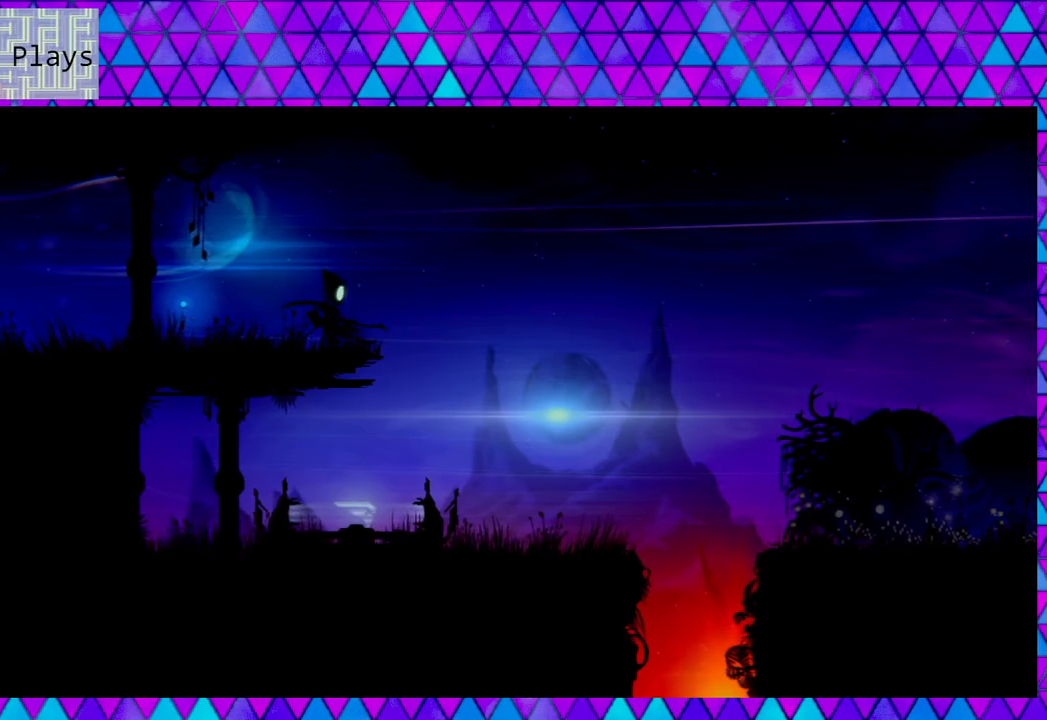
{"buttons": [], "left_stick": "center", "right_stick": "center", "events": [[150, "left_stick", "center"]]}
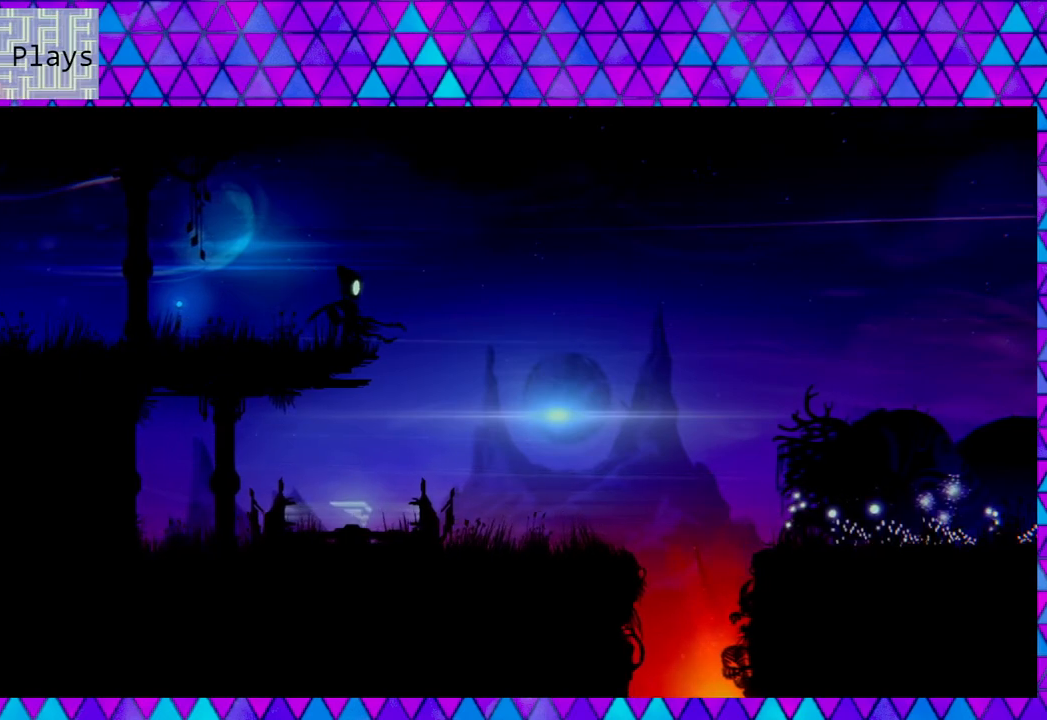
{"buttons": [], "left_stick": "center", "right_stick": "center", "events": []}
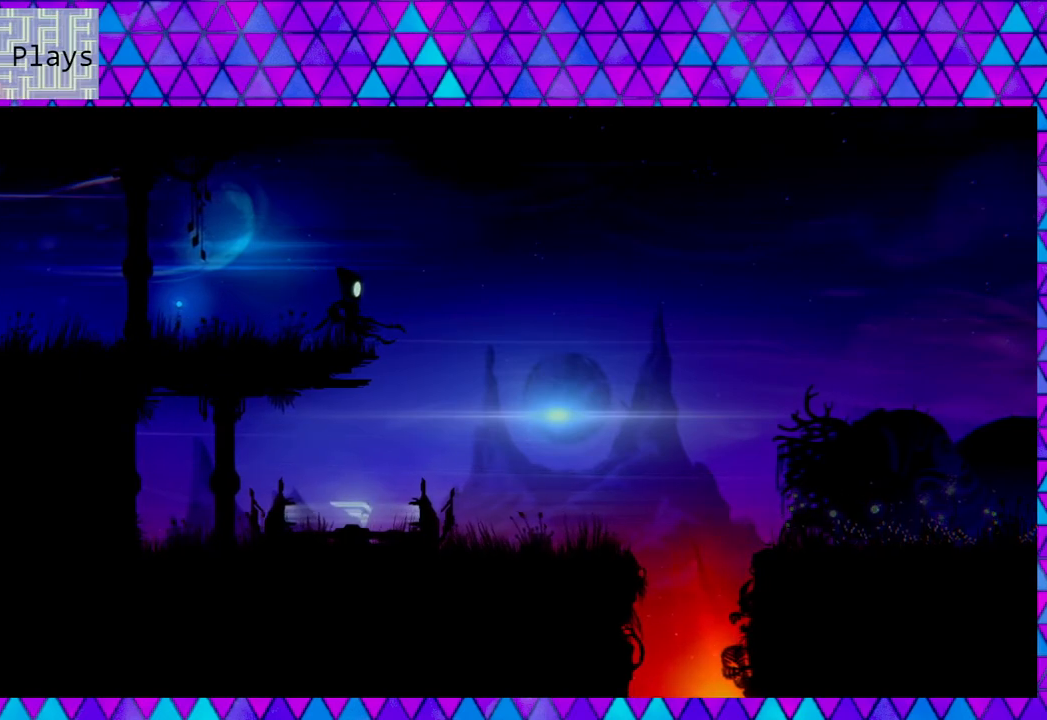
{"buttons": [], "left_stick": "center", "right_stick": "center", "events": []}
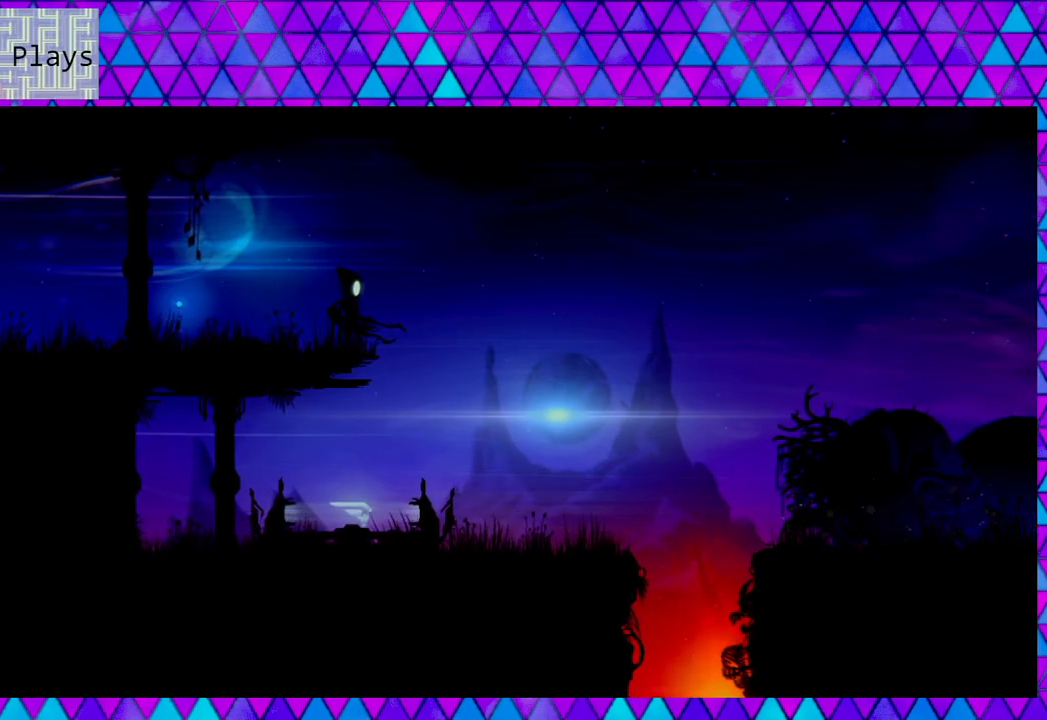
{"buttons": [], "left_stick": "center", "right_stick": "center", "events": []}
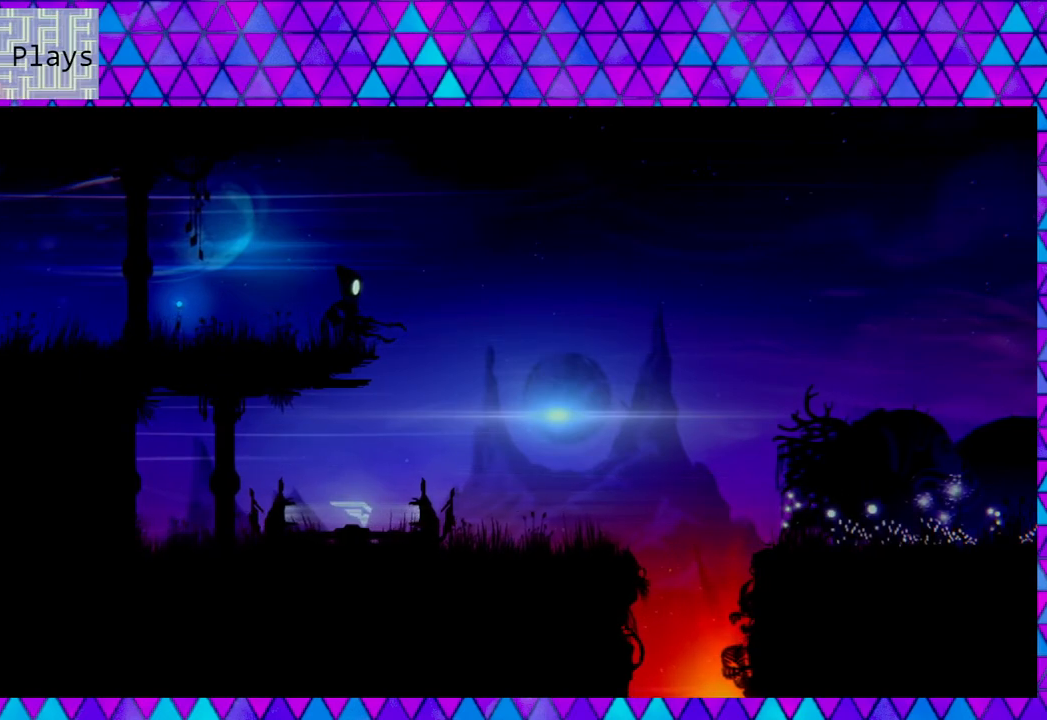
{"buttons": [], "left_stick": "left", "right_stick": "center", "events": [[367, "left_stick", "left"]]}
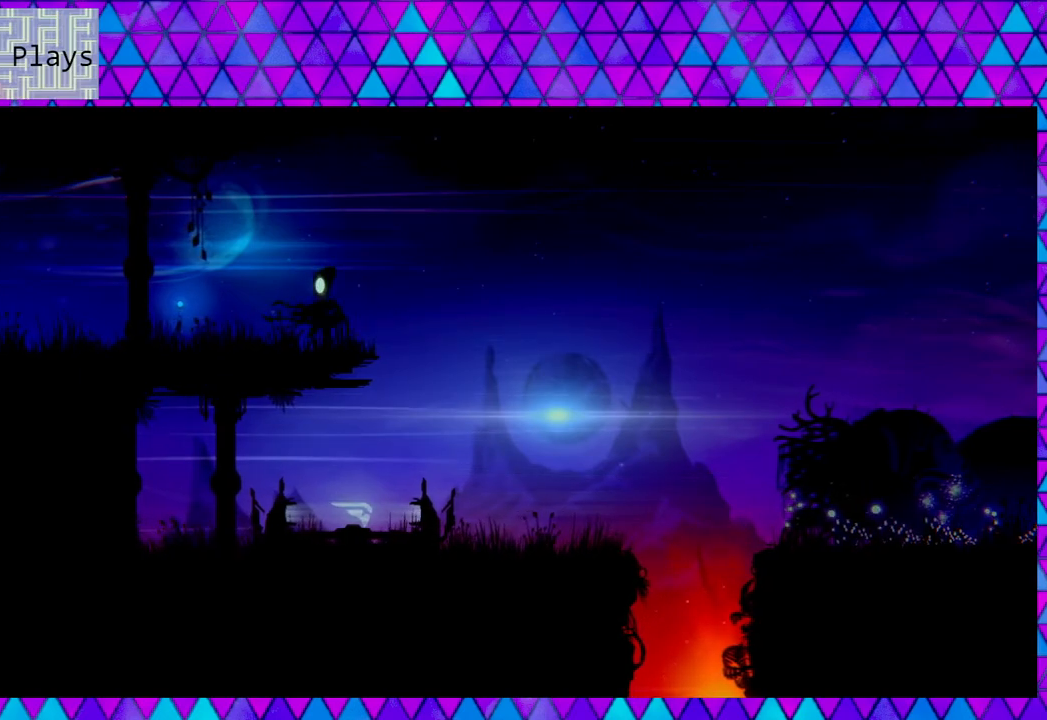
{"buttons": [], "left_stick": "left", "right_stick": "center", "events": []}
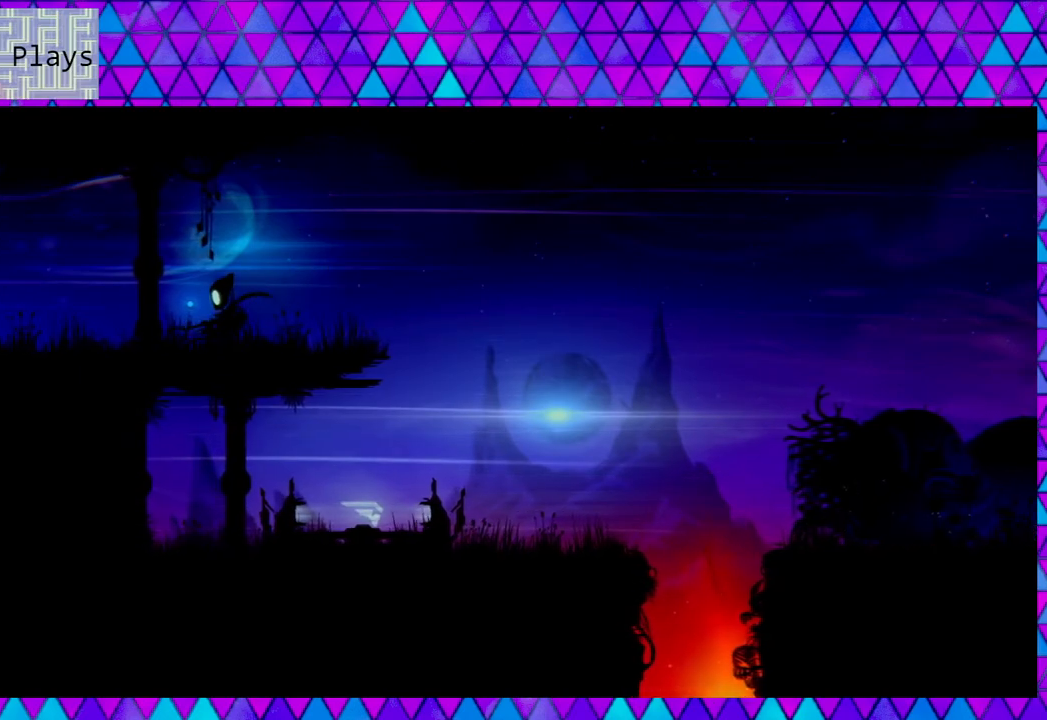
{"buttons": [], "left_stick": "right", "right_stick": "center", "events": [[183, "left_stick", "center"], [267, "left_stick", "right"]]}